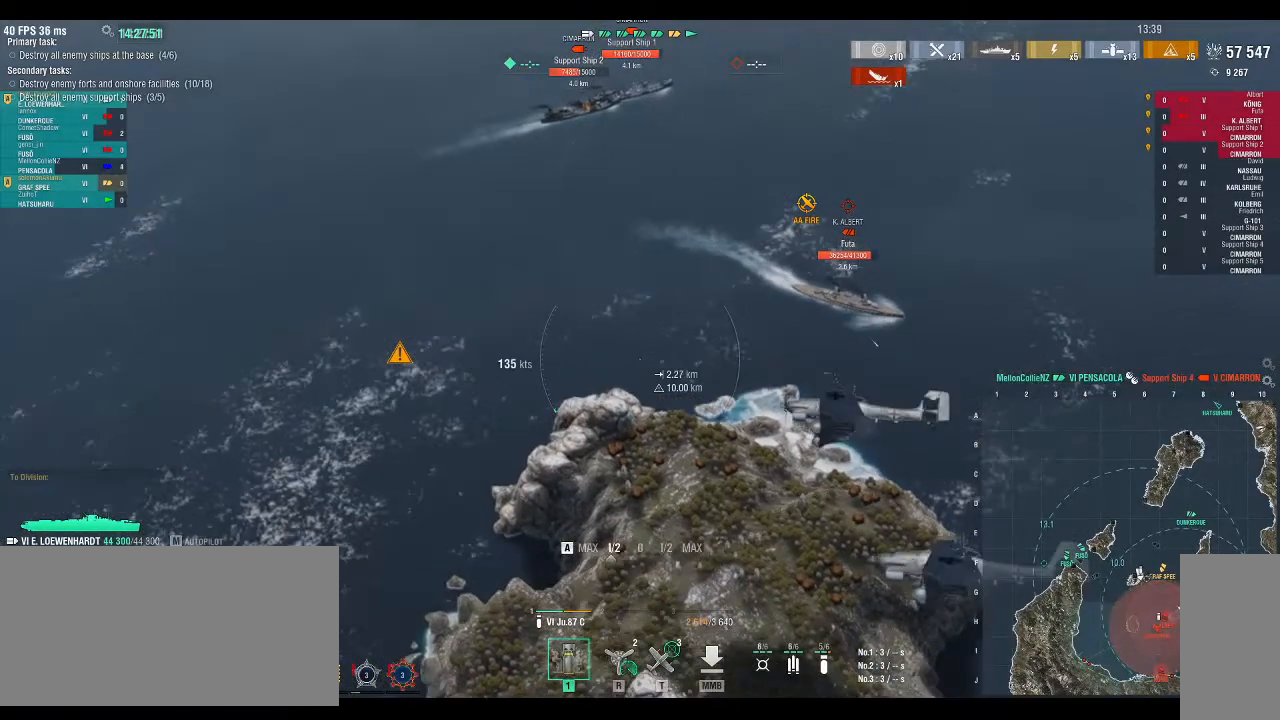
Gameplay with keyboard; each line is a JSON object with the keys held at the frame after it. "events" lists presses ("down") and releases ("up") of ".", "/", "0", "1", "2", "3", "4", "5", "6", "7", "8", "9", "a", "alt_l", "alt_r", "b", "backslash", "backspace", "c", "caps_lock", "comma", "ctrl_l", "ctrl_r", "d", "down", "e", "equals", "escape", "f", "f1", "f10", "f11", "f12", "f2", "f3", "f4", "f5", "f6", "f7", "f8", "f9", "g", "h", "i", "j", "k", "l", "lbracket", "left", "m", "minus", "n", "o", "p", "q", "r", "rbracket", "return", "right", "s", "semicolon", "shift_l", "shift_r", "space", "super", "t", "tab", "tilde", "u", "up", "v", "w", "x", "y" and "z" between this image and that frame as [ms after this image, input, new state], when the widget could be followed in between. No other keys are recorded. Mouse input is not recorded.
{"keys": ["d"], "events": []}
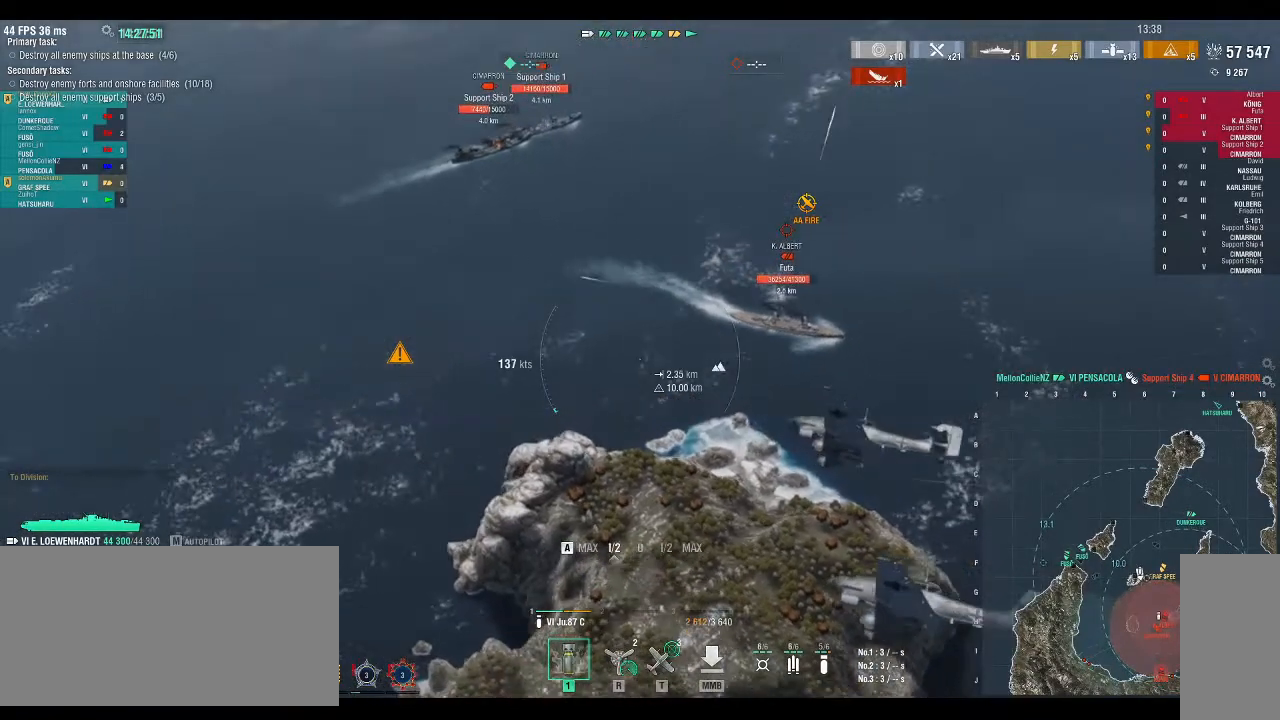
{"keys": ["d", "w"], "events": [[400, "w", "down"]]}
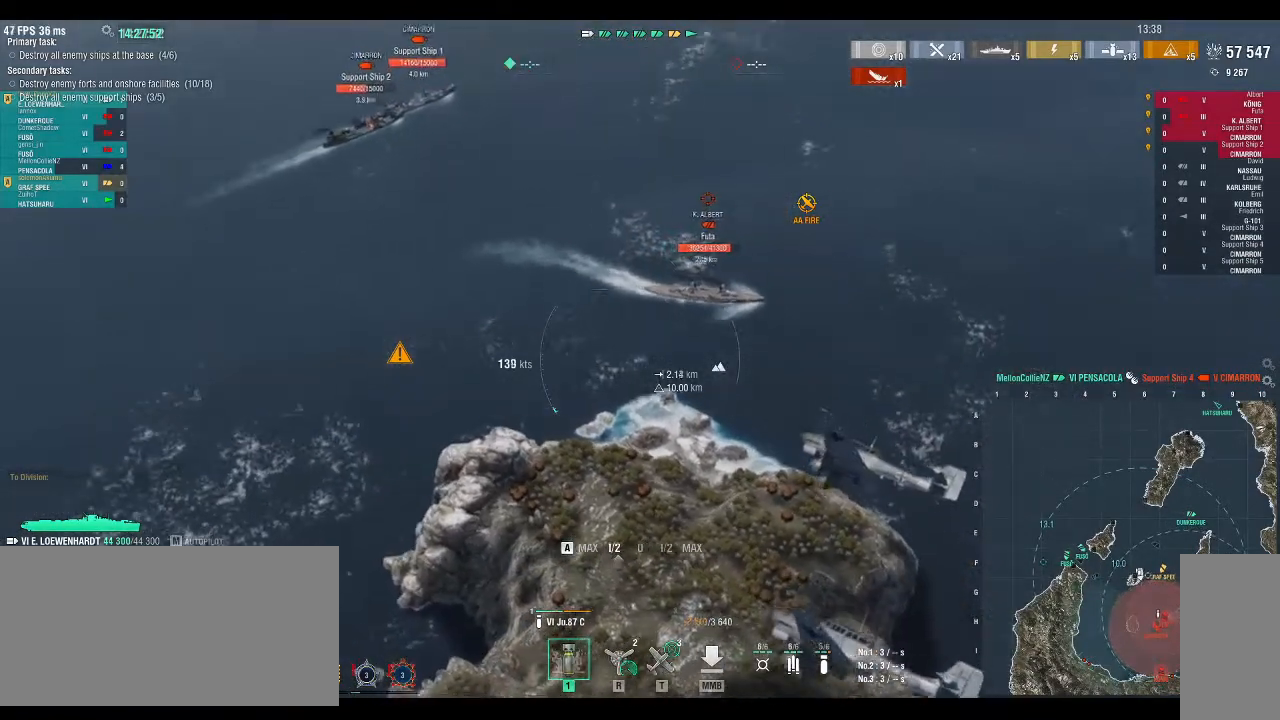
{"keys": ["w"], "events": [[300, "d", "up"]]}
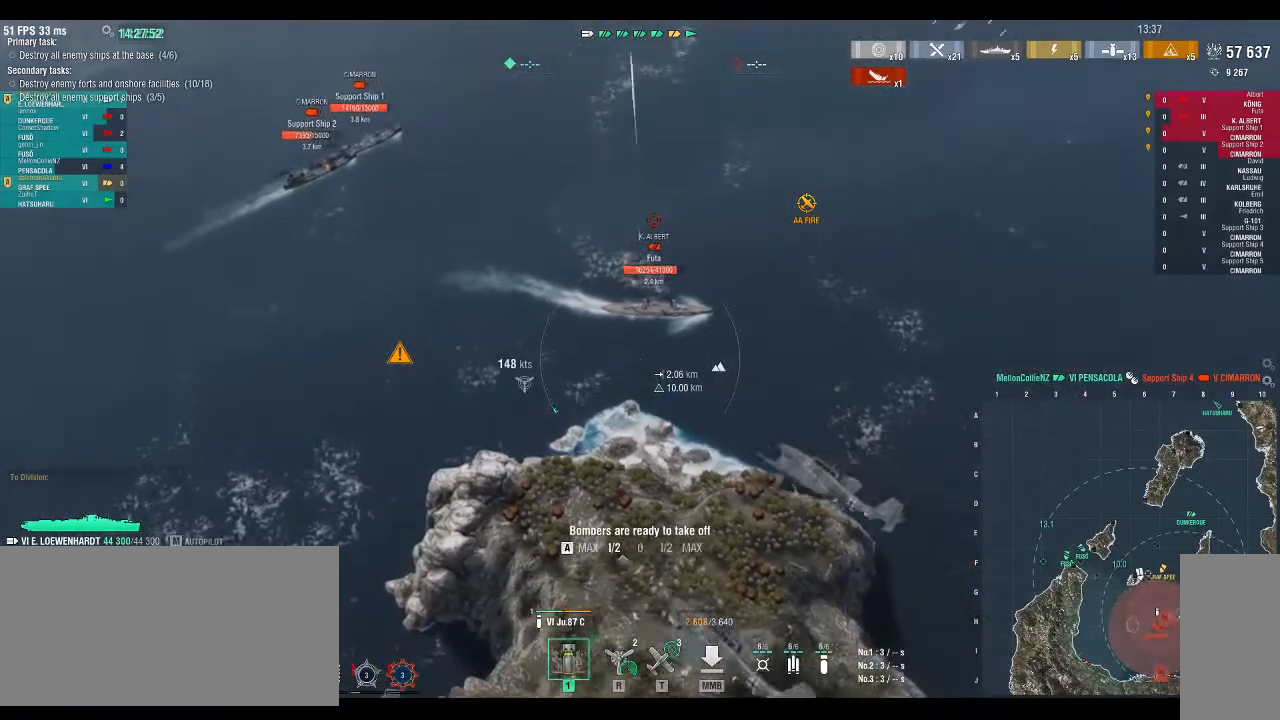
{"keys": ["w"], "events": []}
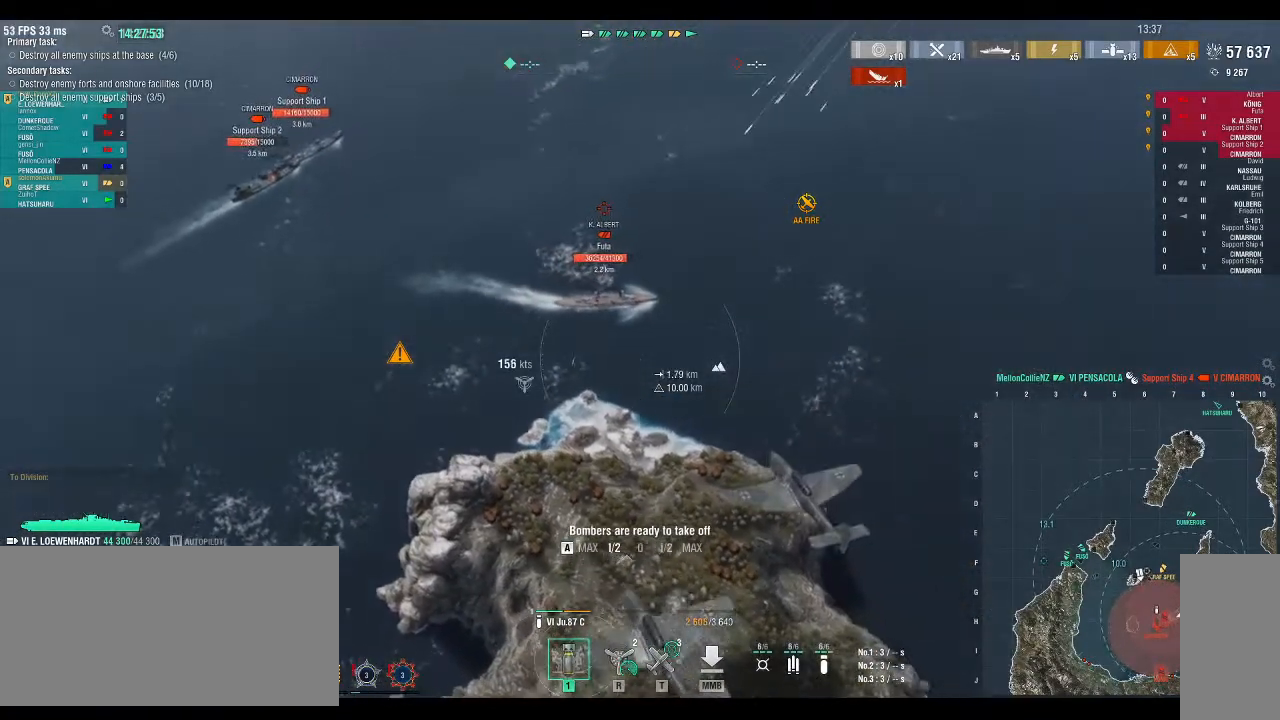
{"keys": ["w"], "events": []}
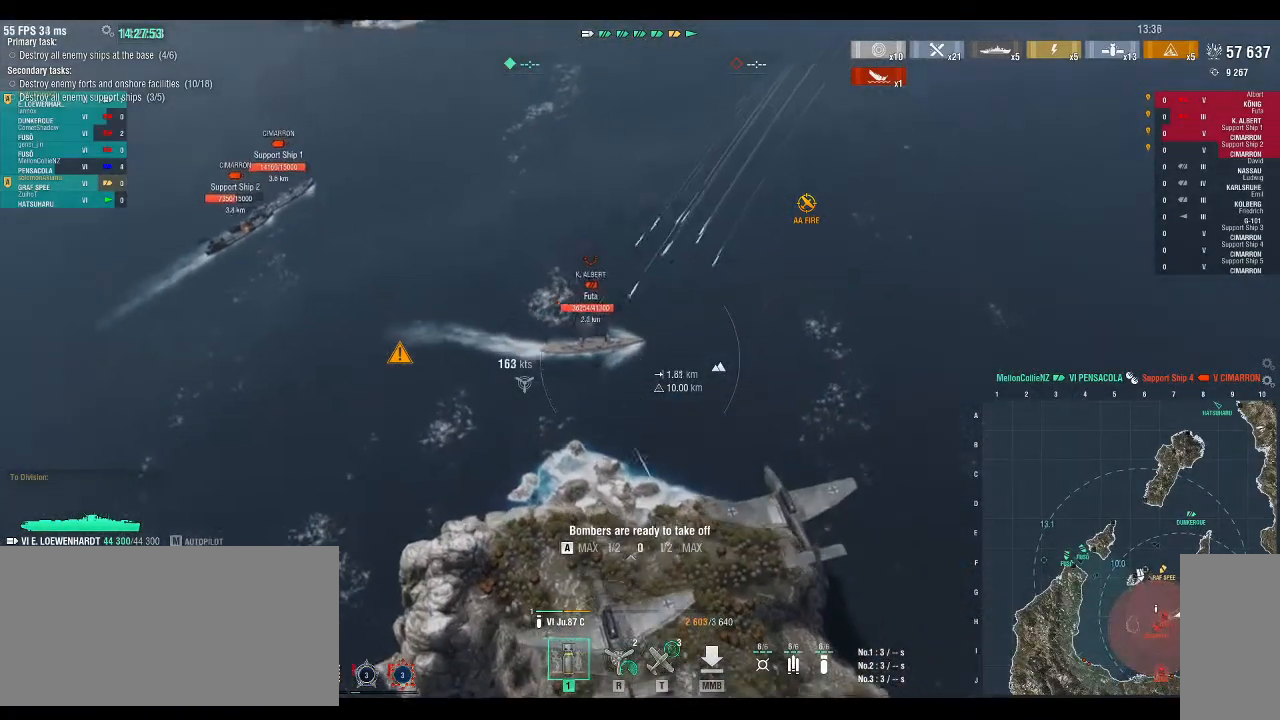
{"keys": ["w"], "events": [[200, "d", "down"], [367, "d", "up"]]}
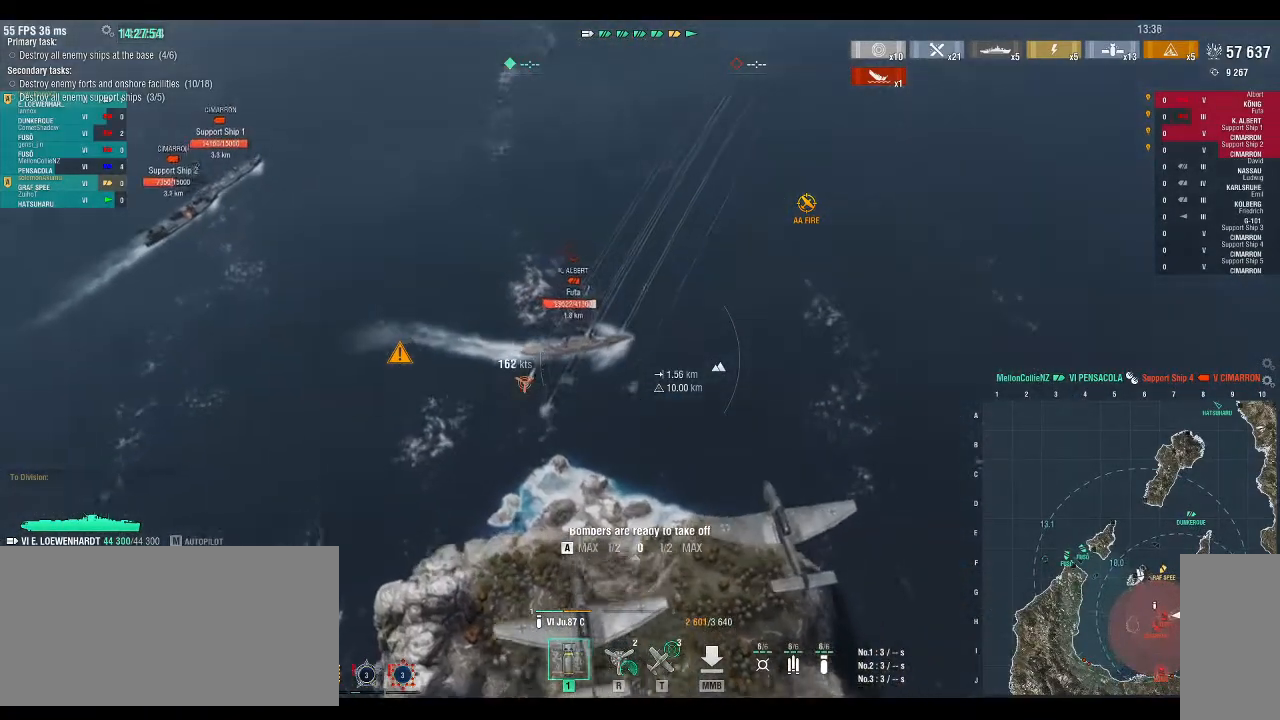
{"keys": ["w"], "events": []}
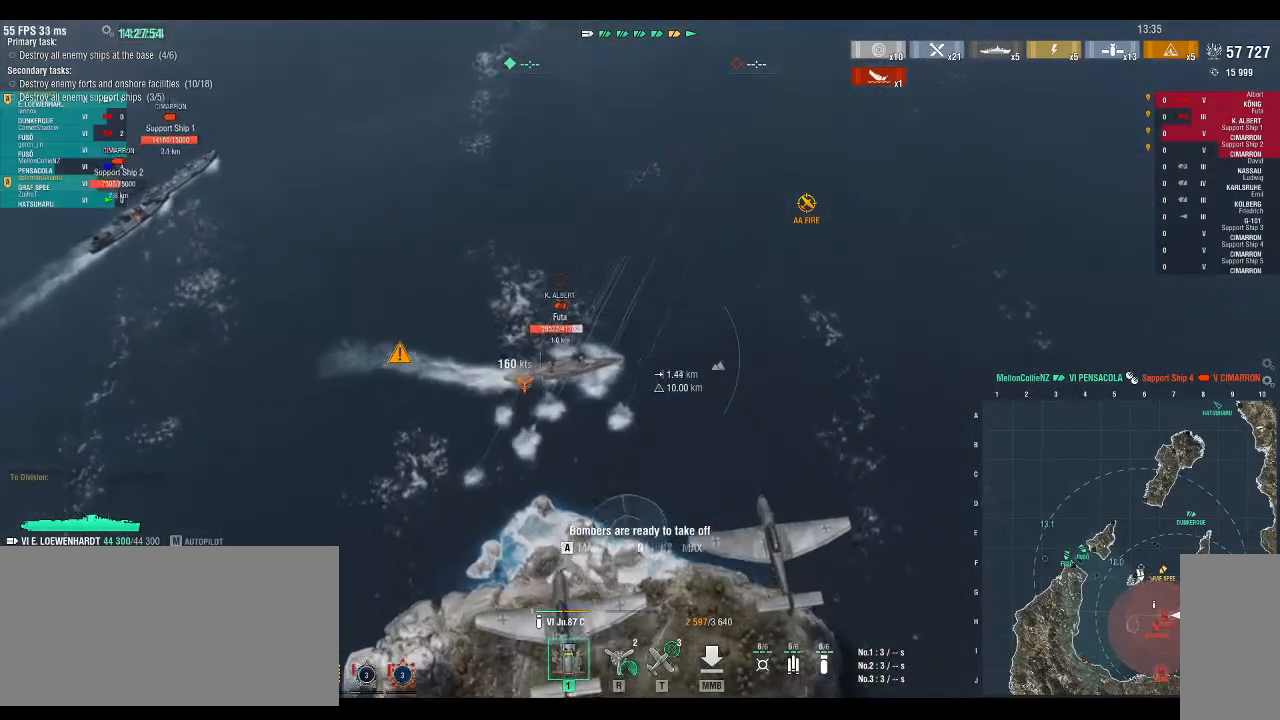
{"keys": [], "events": [[67, "w", "up"]]}
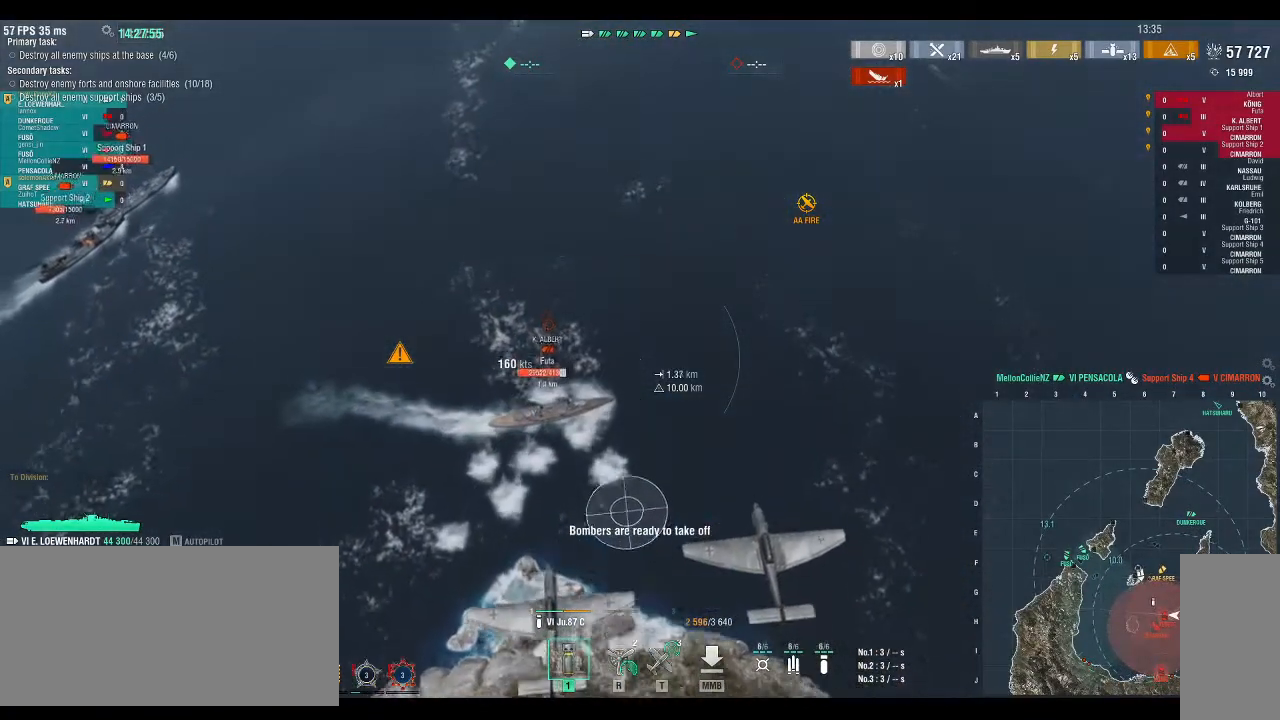
{"keys": [], "events": []}
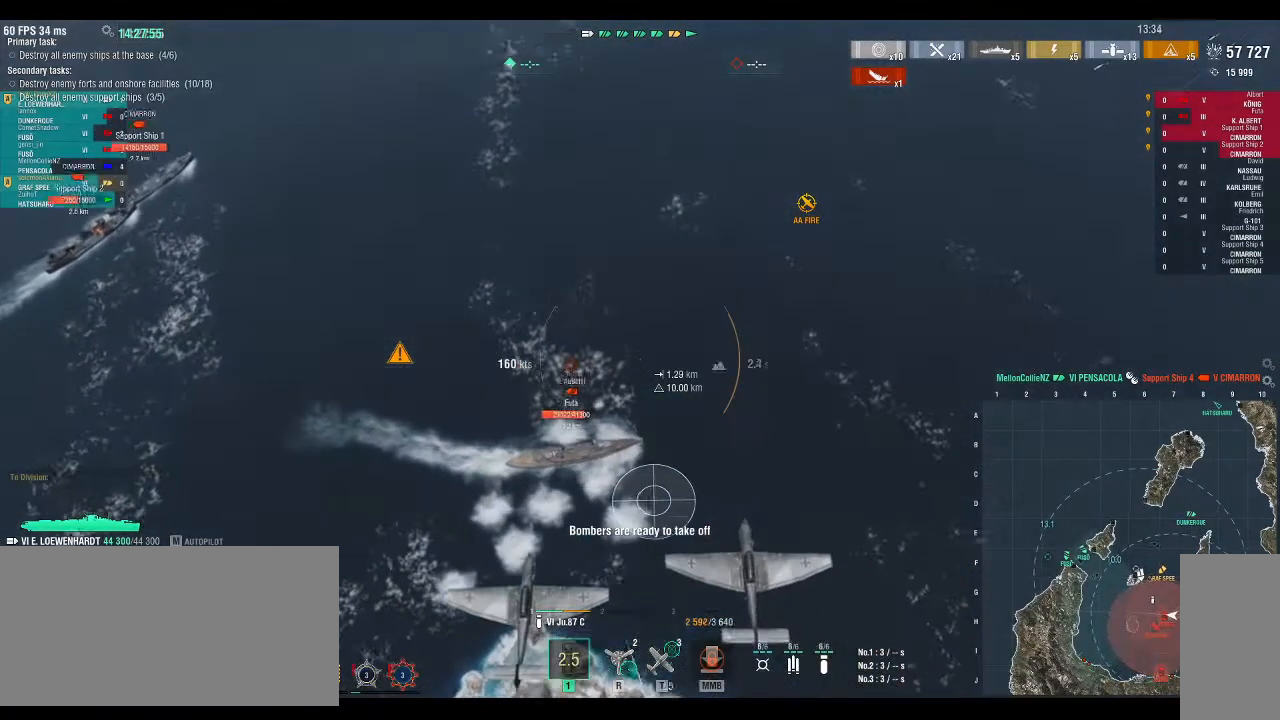
{"keys": [], "events": []}
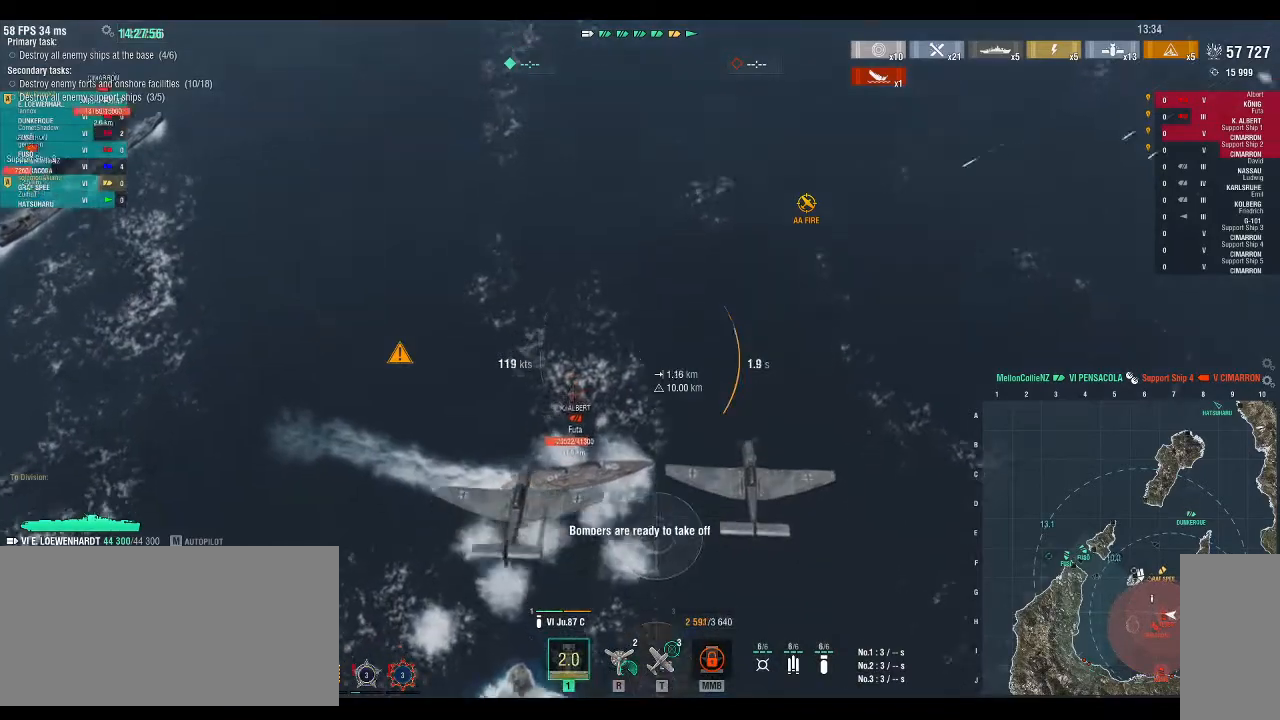
{"keys": [], "events": []}
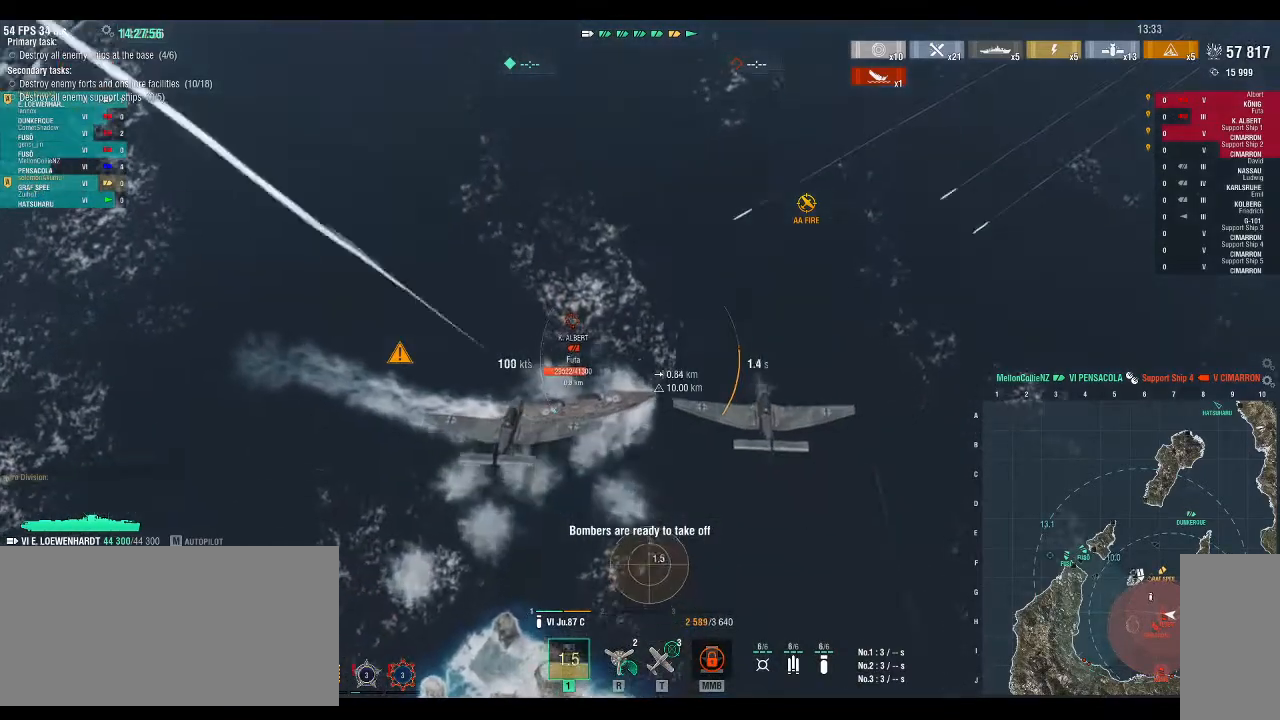
{"keys": [], "events": []}
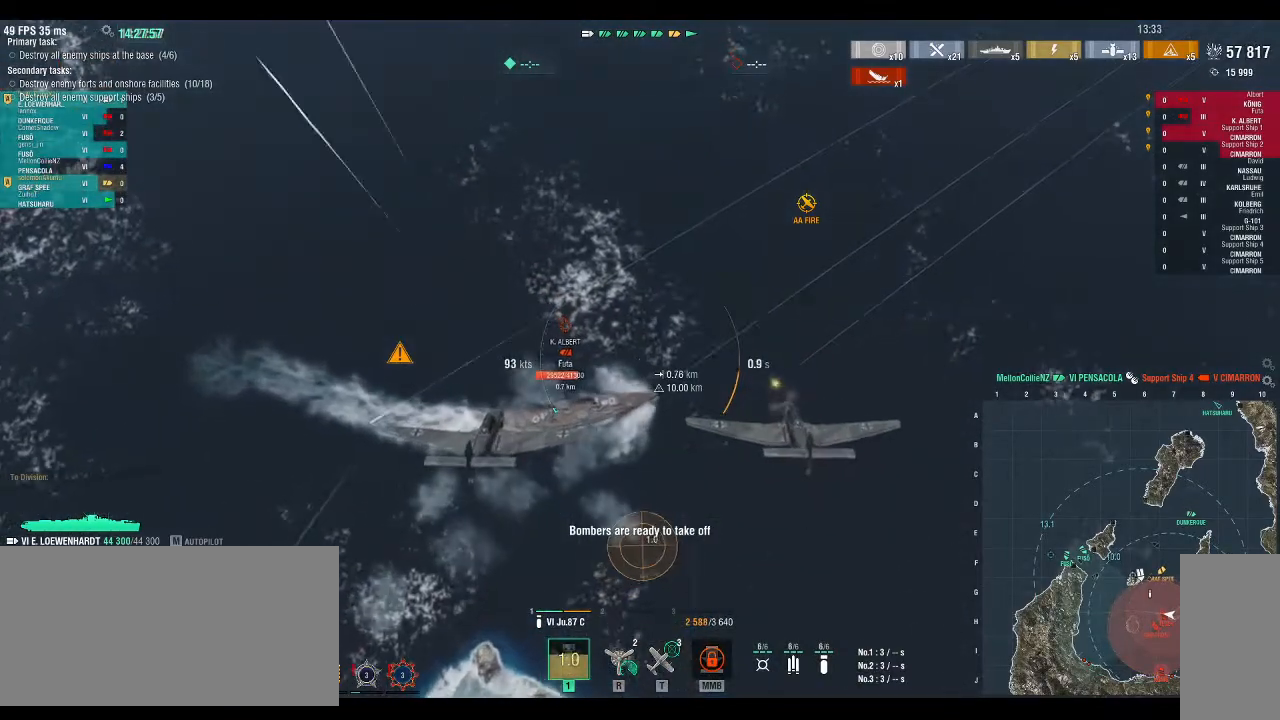
{"keys": [], "events": []}
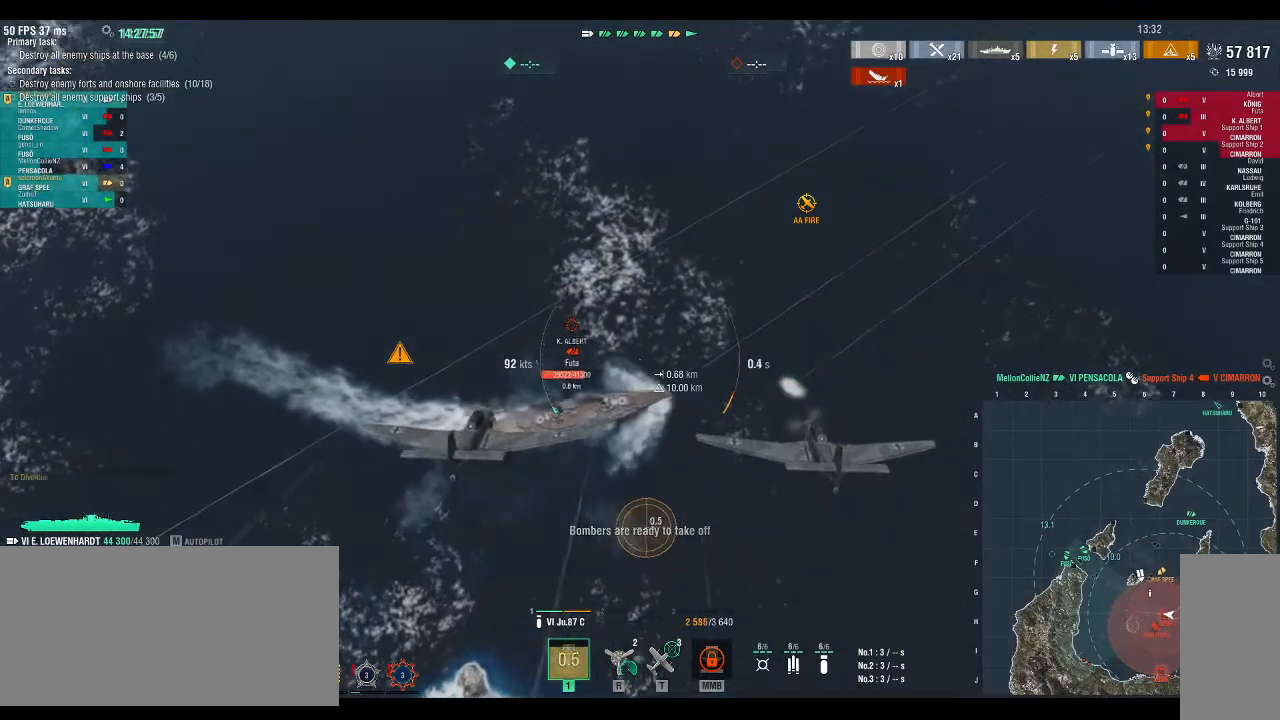
{"keys": [], "events": []}
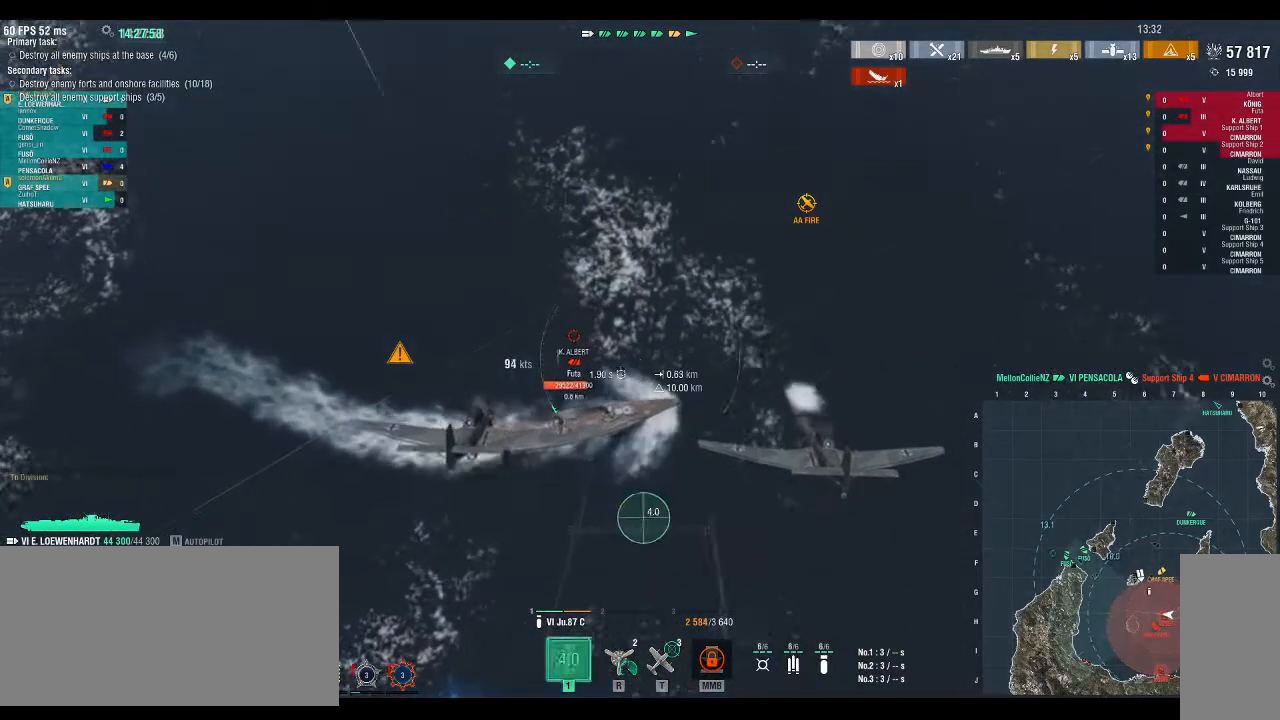
{"keys": [], "events": []}
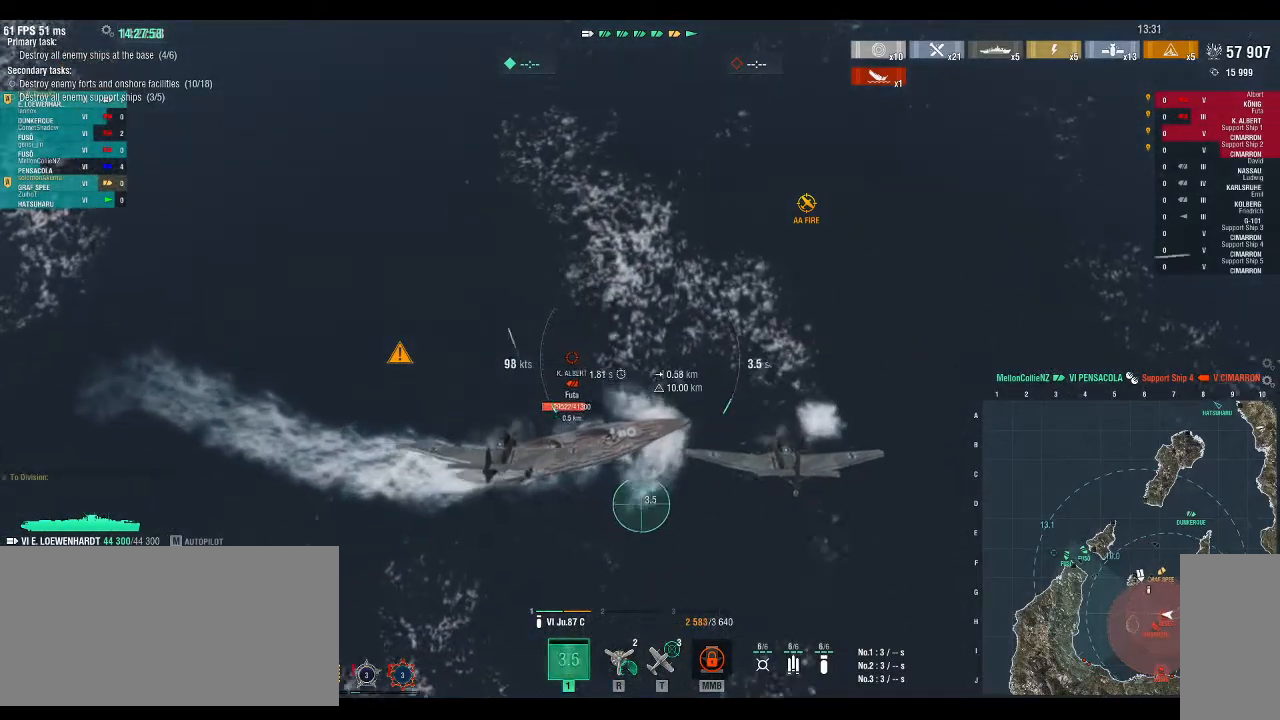
{"keys": [], "events": []}
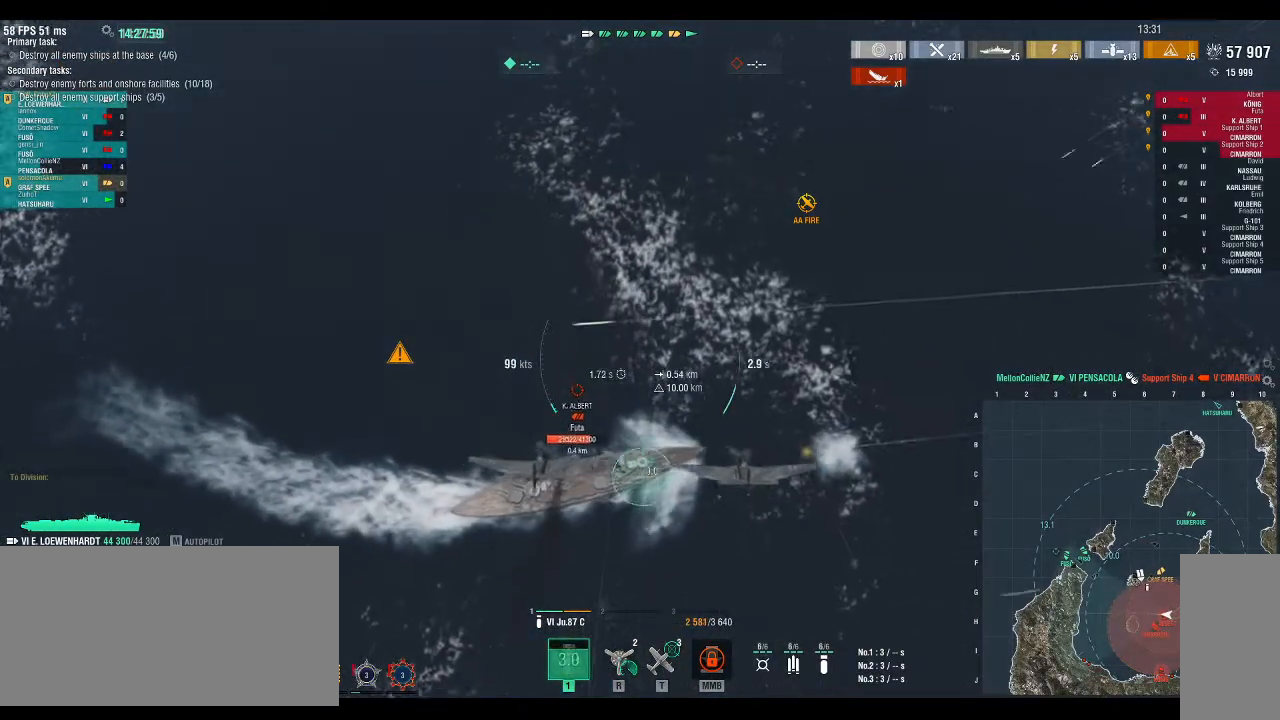
{"keys": [], "events": []}
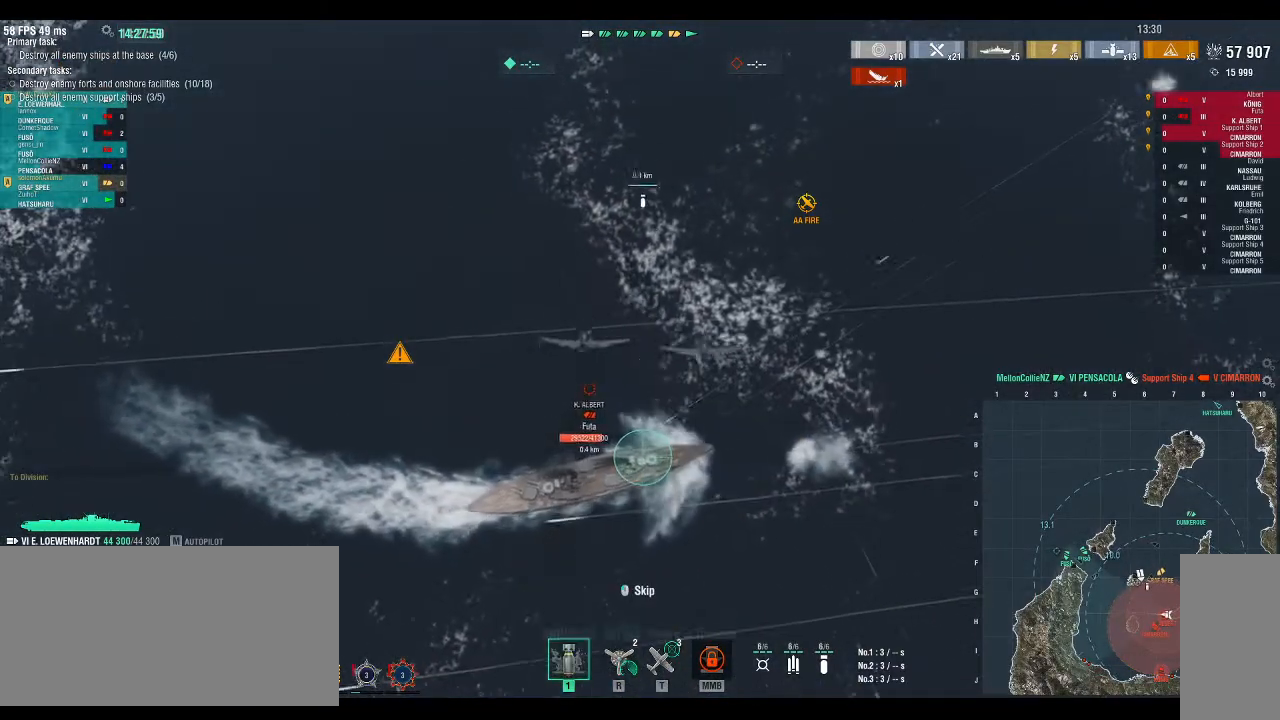
{"keys": [], "events": []}
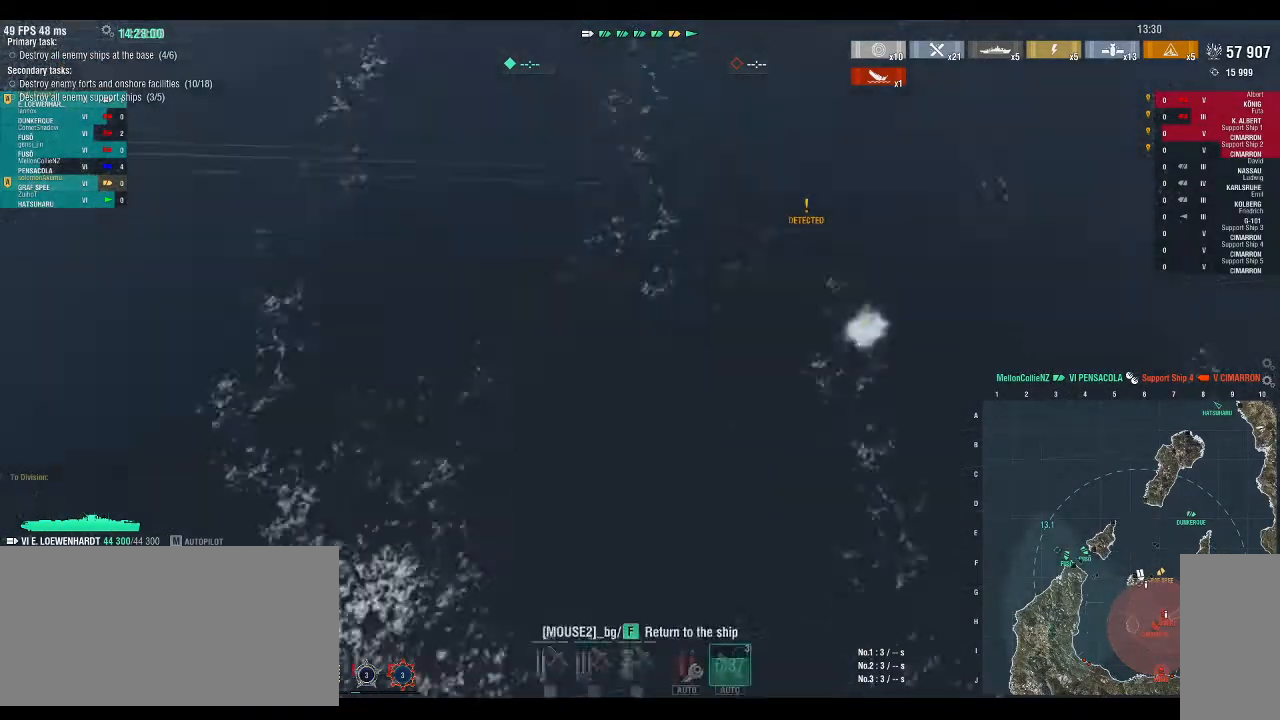
{"keys": [], "events": [[333, "tilde", "down"], [400, "tilde", "up"]]}
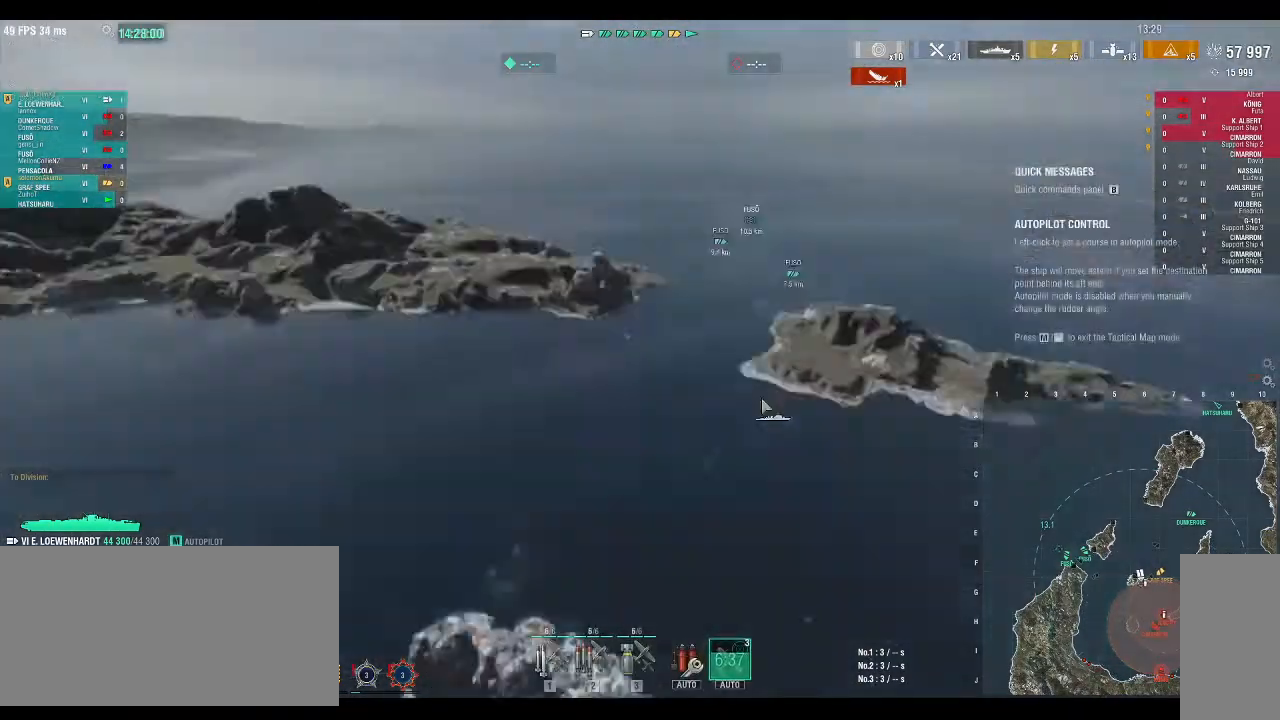
{"keys": [], "events": []}
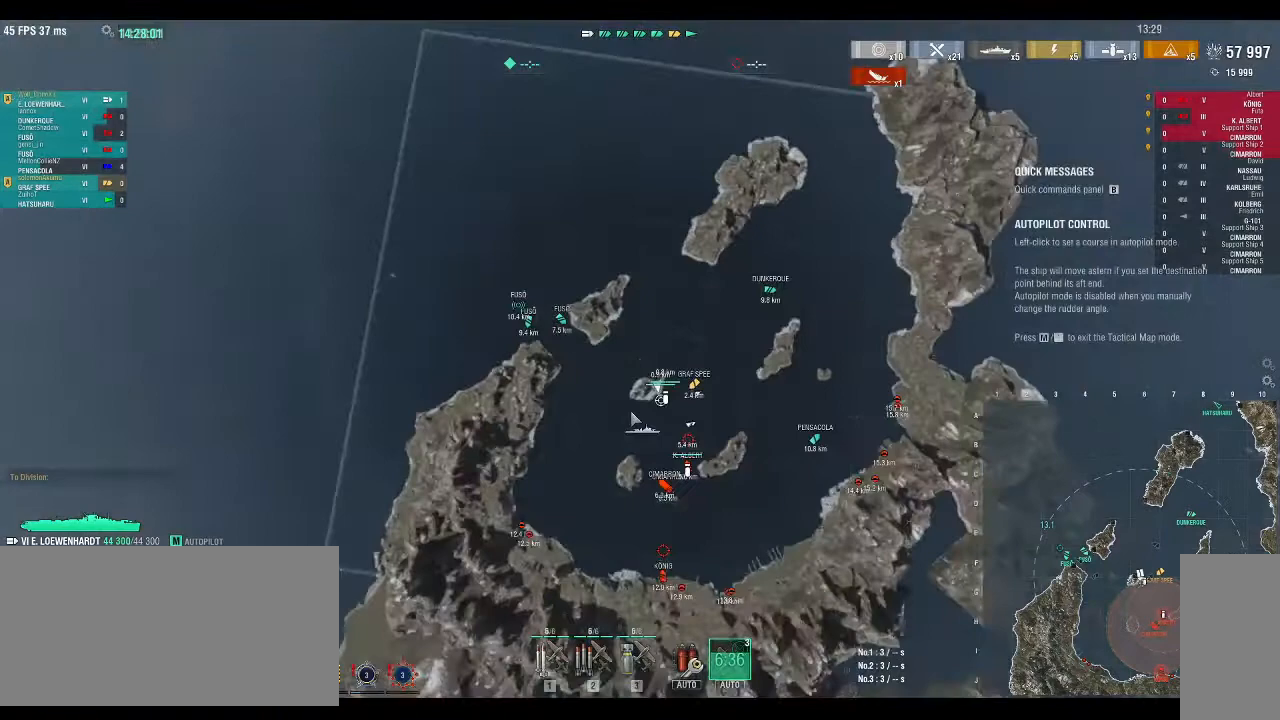
{"keys": [], "events": []}
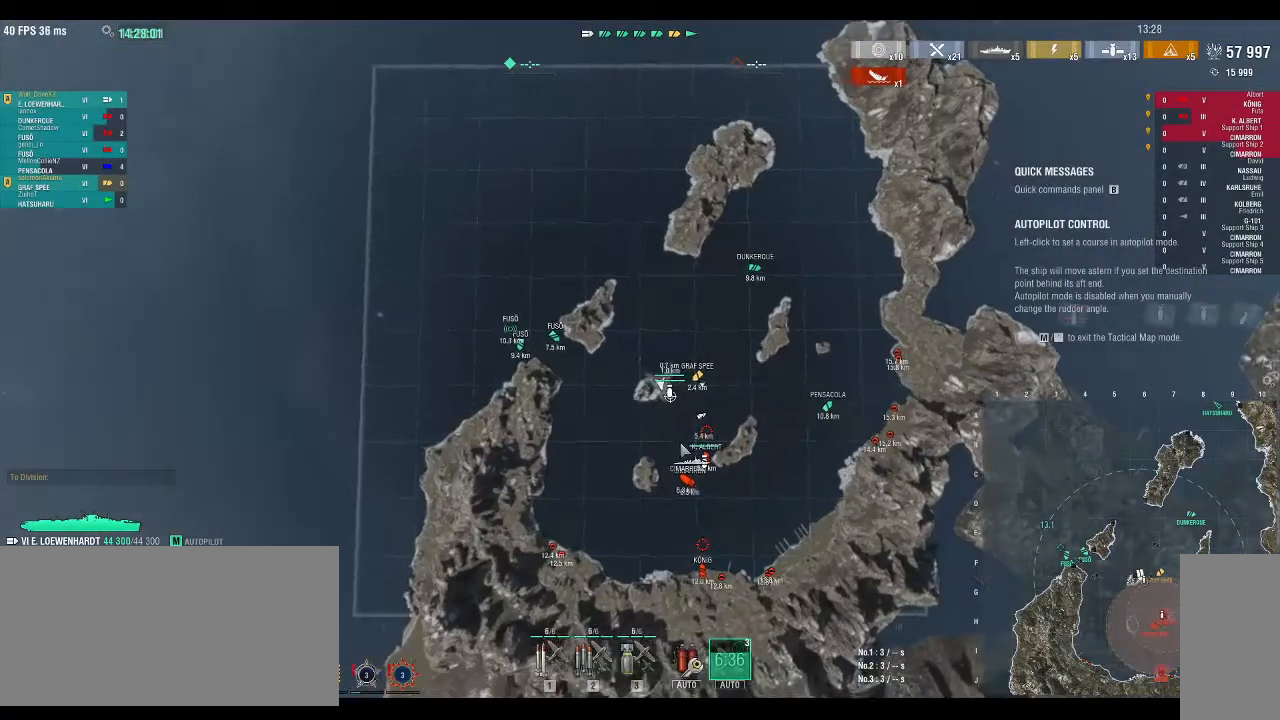
{"keys": [], "events": []}
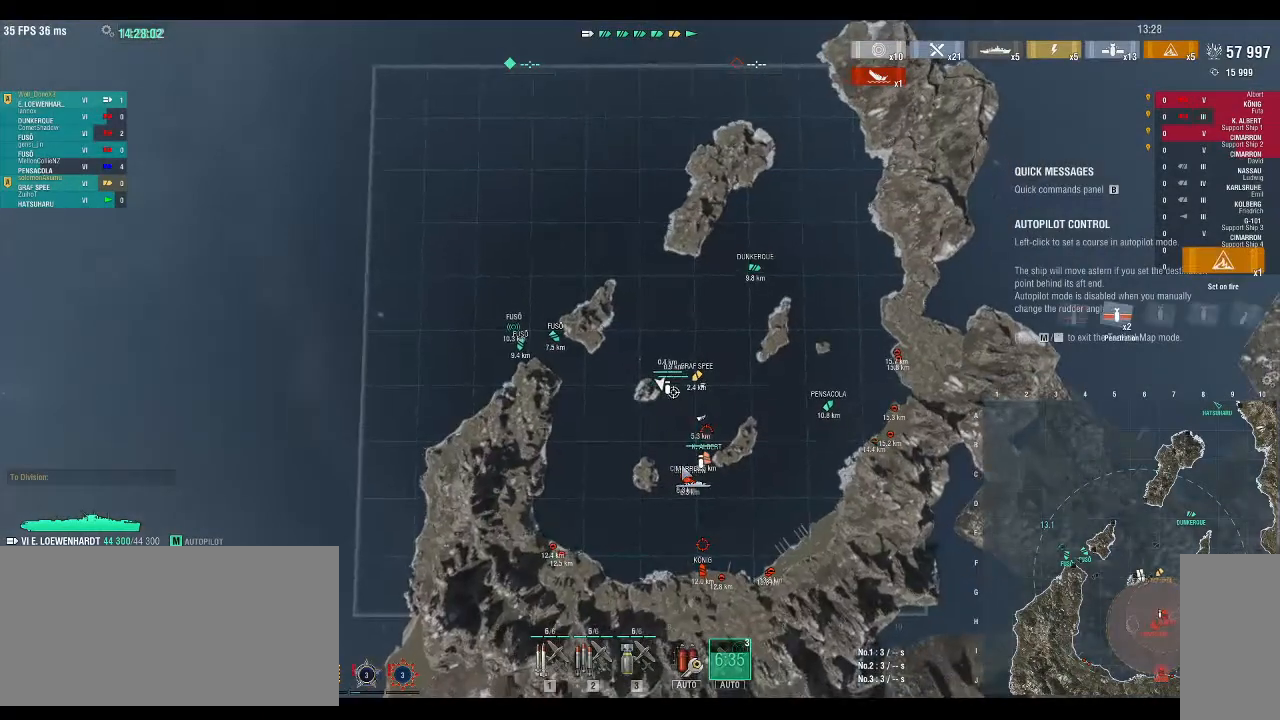
{"keys": [], "events": []}
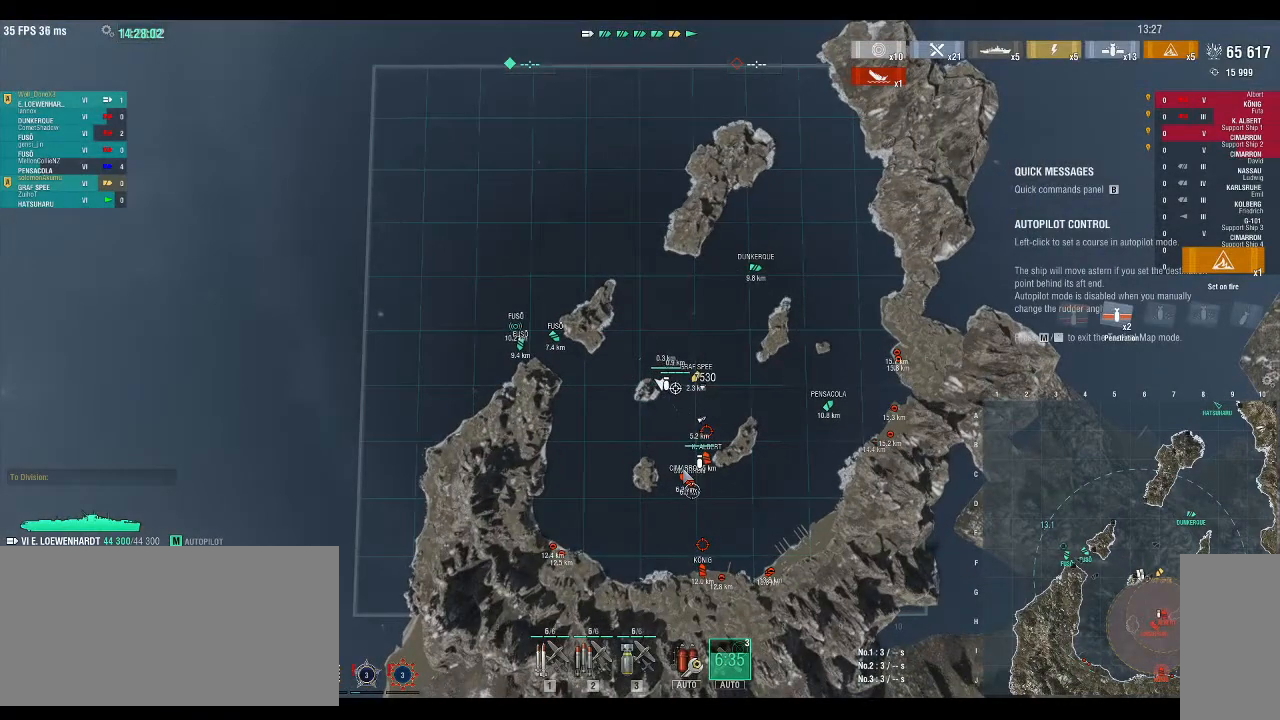
{"keys": [], "events": []}
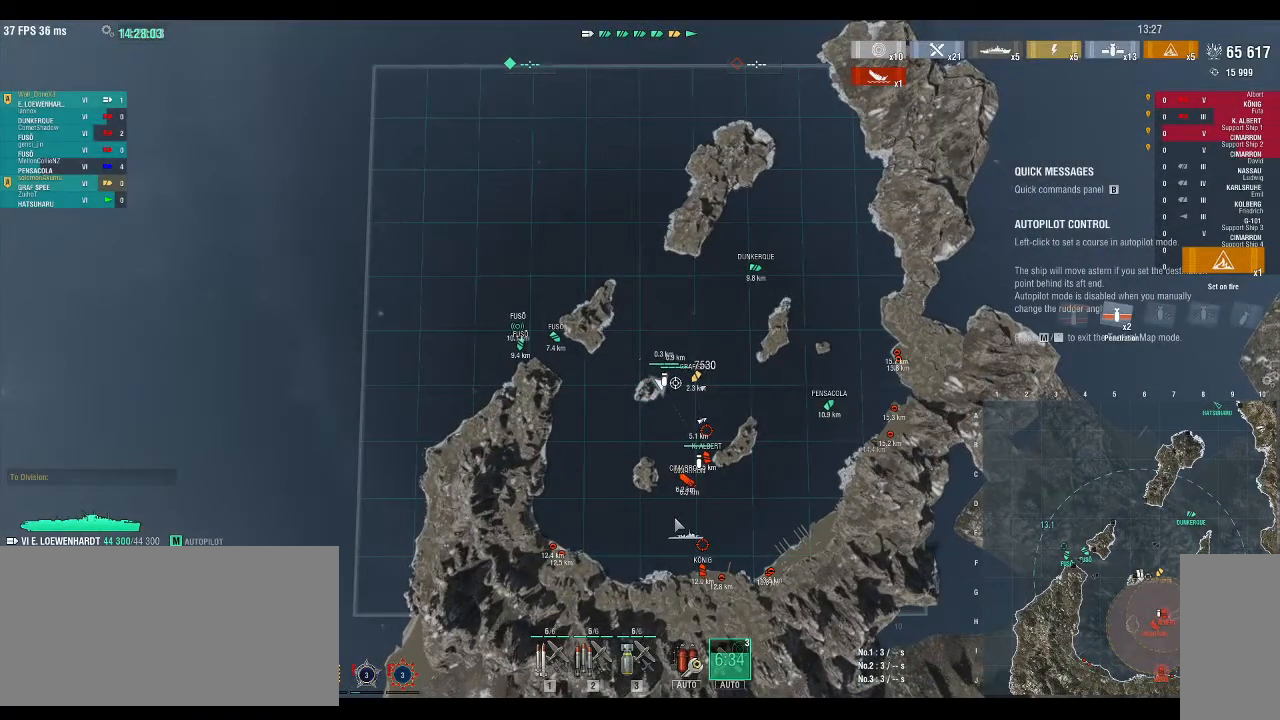
{"keys": [], "events": []}
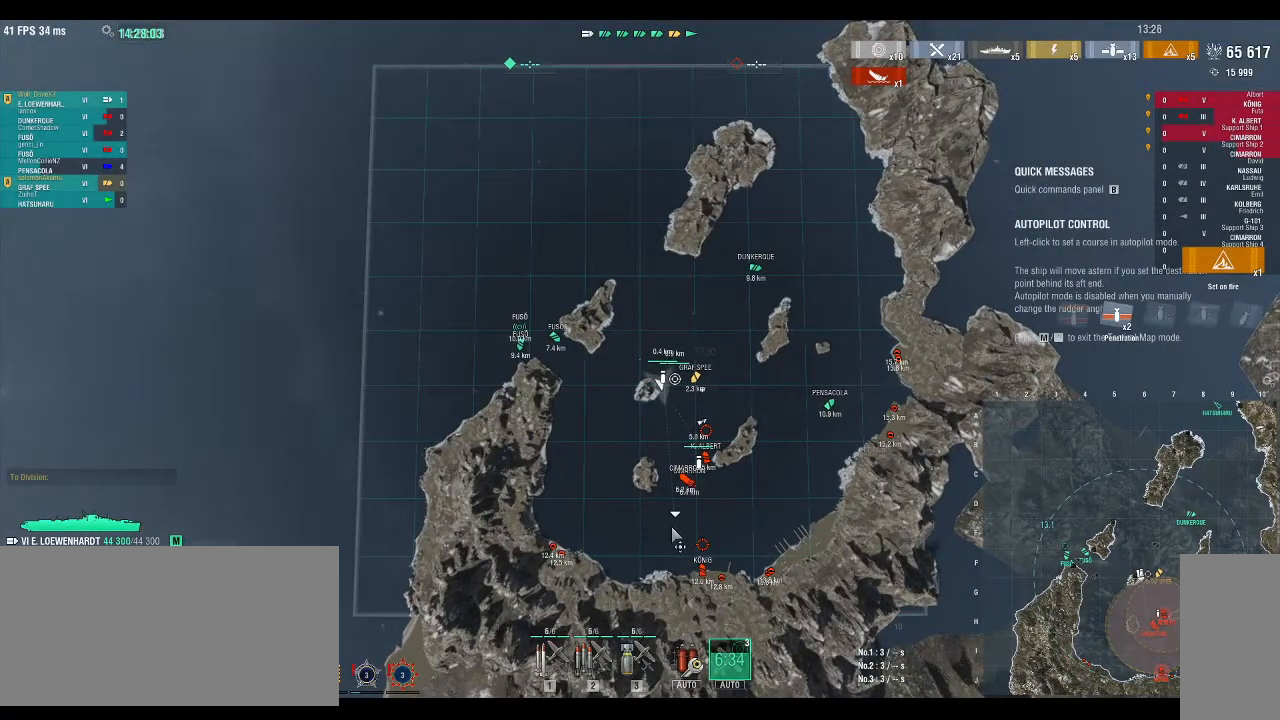
{"keys": [], "events": []}
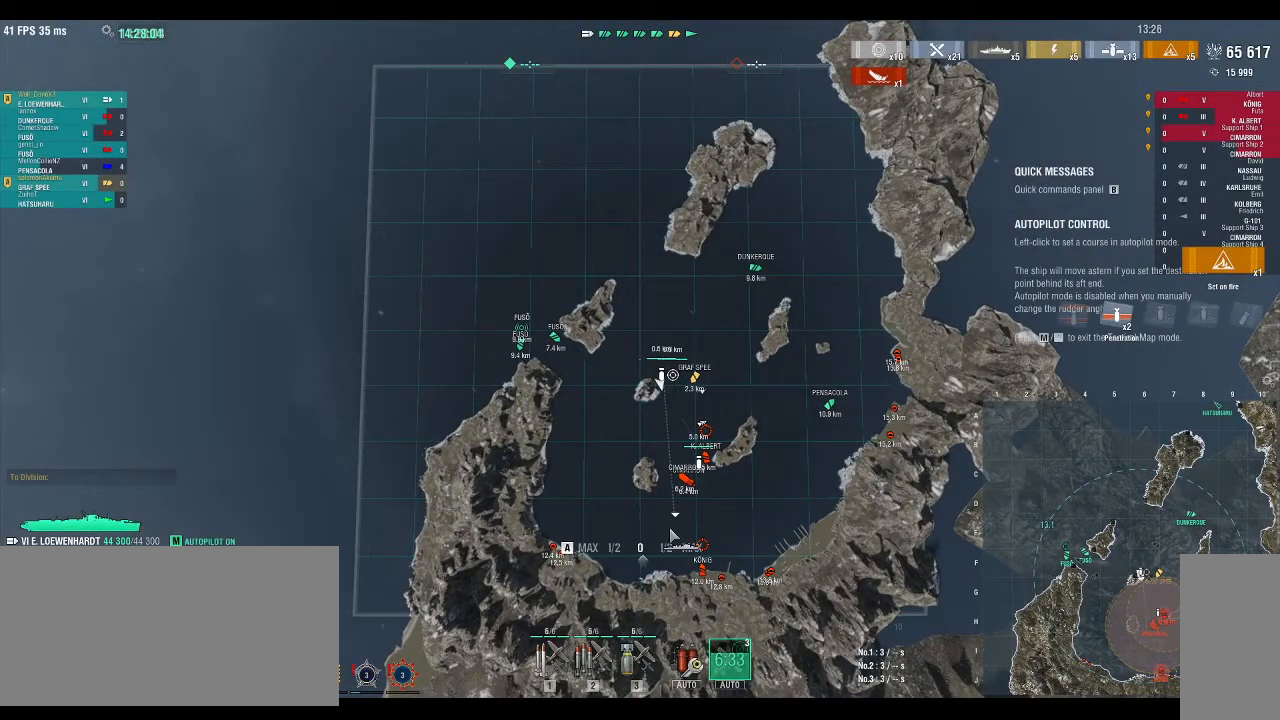
{"keys": ["3"], "events": [[233, "3", "down"], [267, "3", "up"], [333, "3", "down"], [400, "3", "up"], [467, "3", "down"]]}
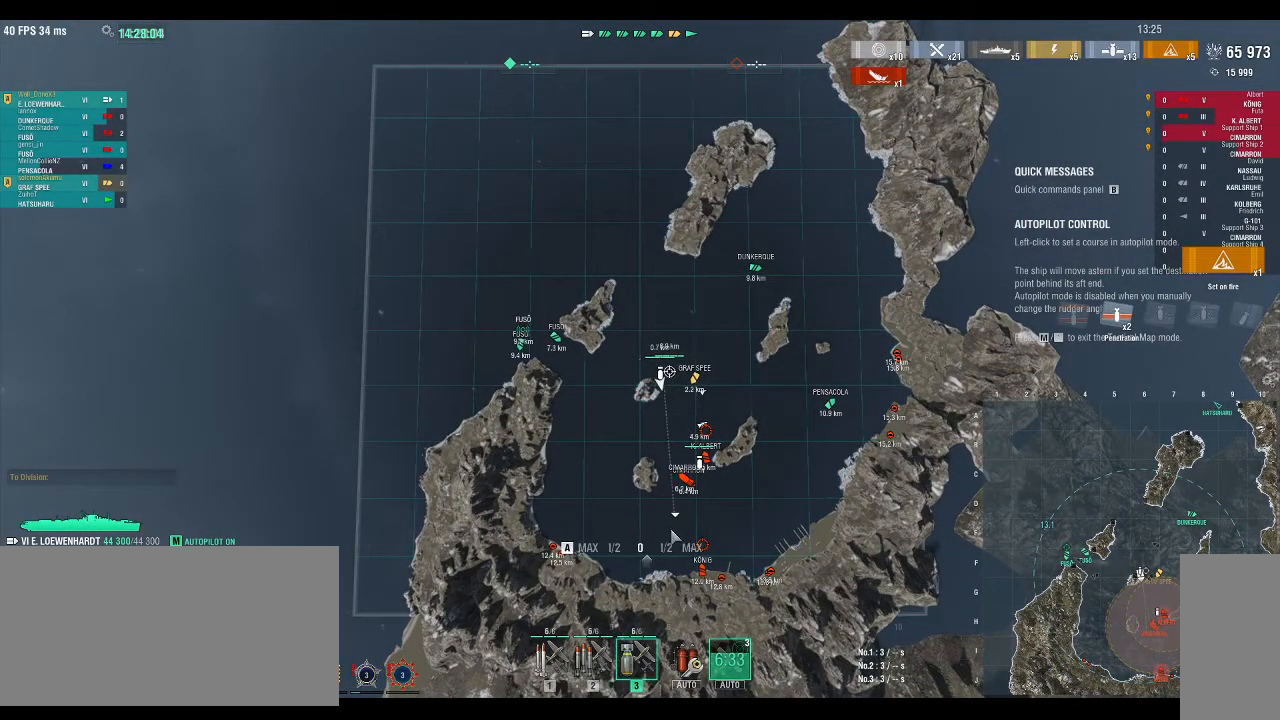
{"keys": [], "events": [[67, "3", "up"]]}